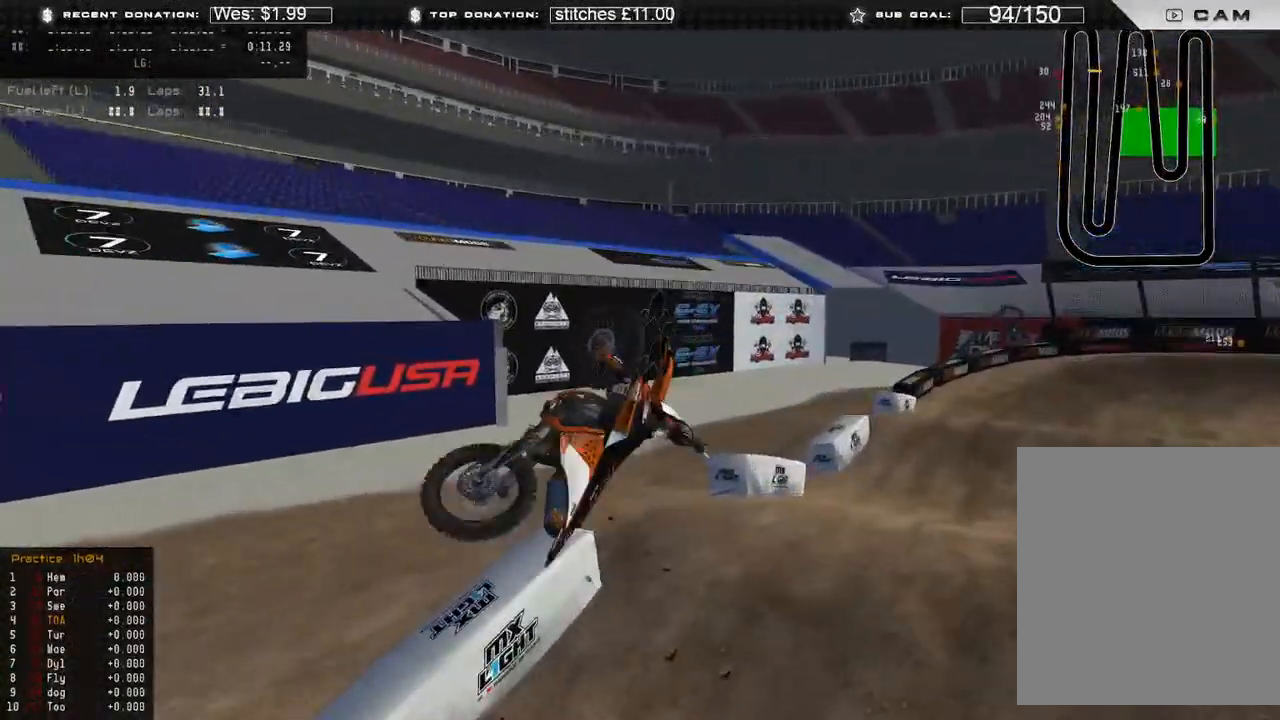
Gameplay with a controller (Xbox layout); each line is a JSON object with the inputs held at the frame after it. "events" lists button and stick changes between this image and that frame as [ms after this image, input, new state], when the widget could be followed in between. Not read: SHARE.
{"buttons": [], "left_stick": "center", "right_stick": "center"}
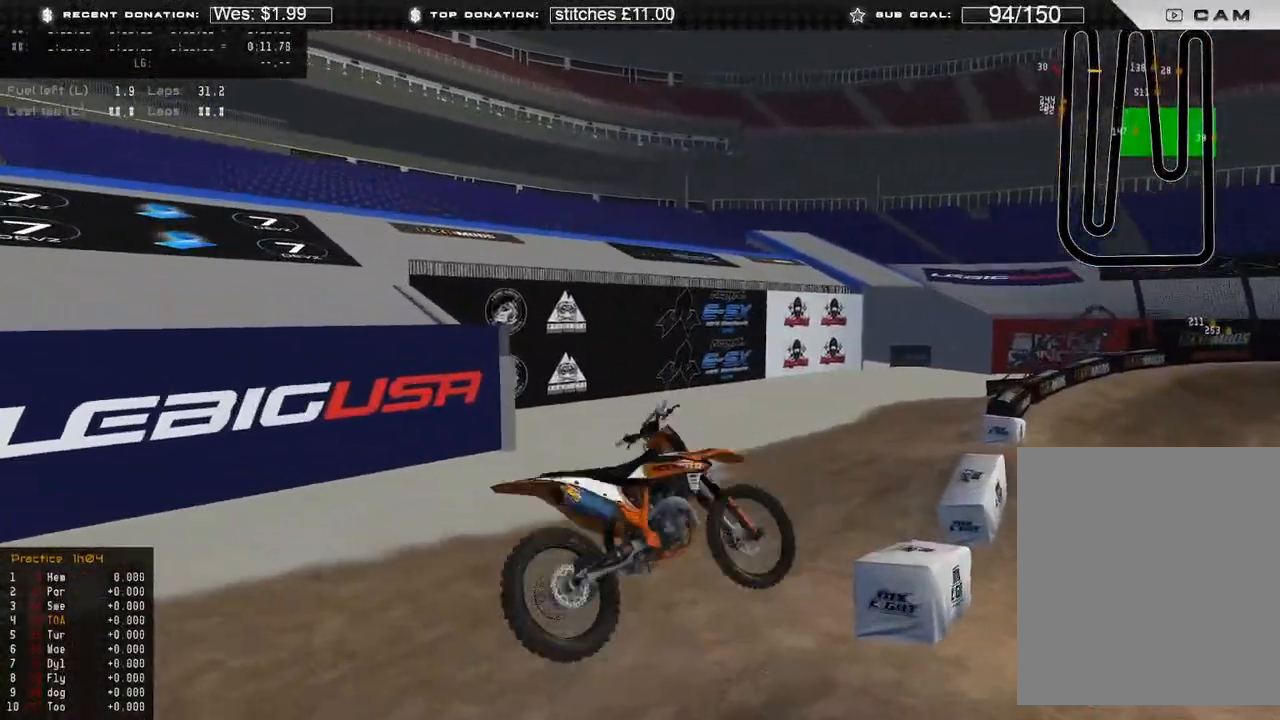
{"buttons": [], "left_stick": "center", "right_stick": "center", "events": []}
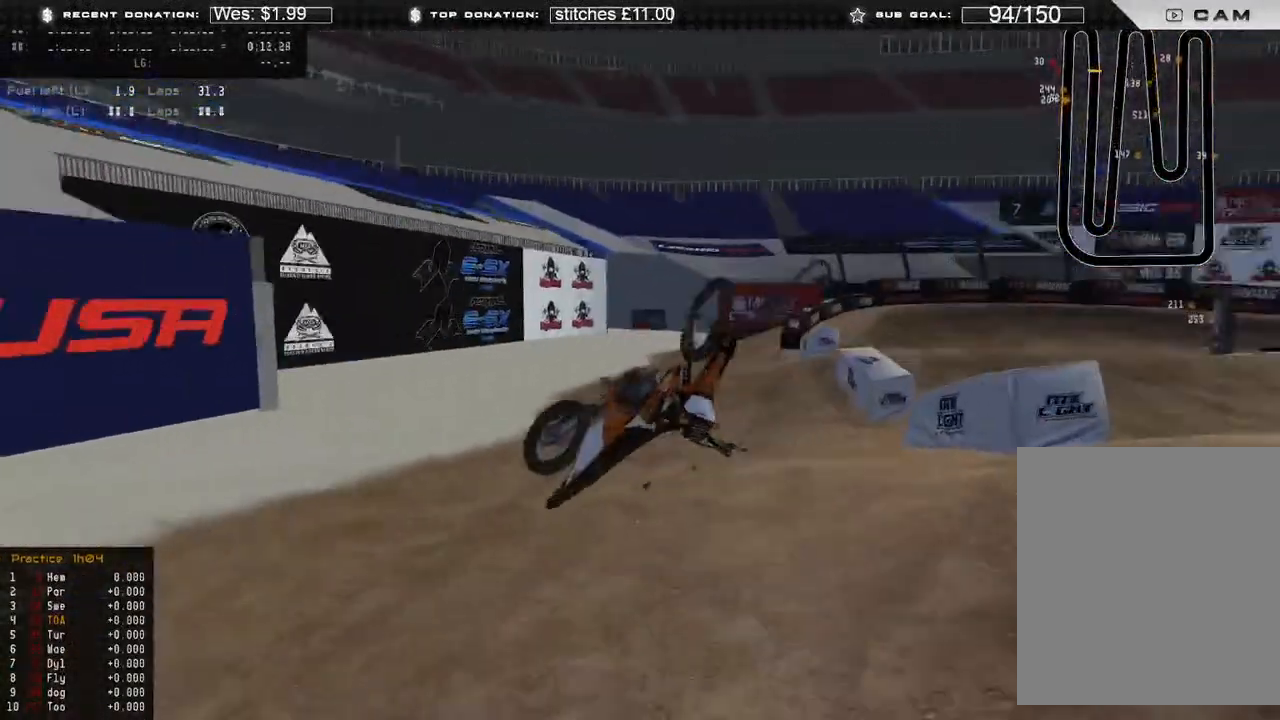
{"buttons": [], "left_stick": "center", "right_stick": "center", "events": [[217, "SELECT", "down"], [317, "SELECT", "up"], [417, "SELECT", "down"], [500, "SELECT", "up"]]}
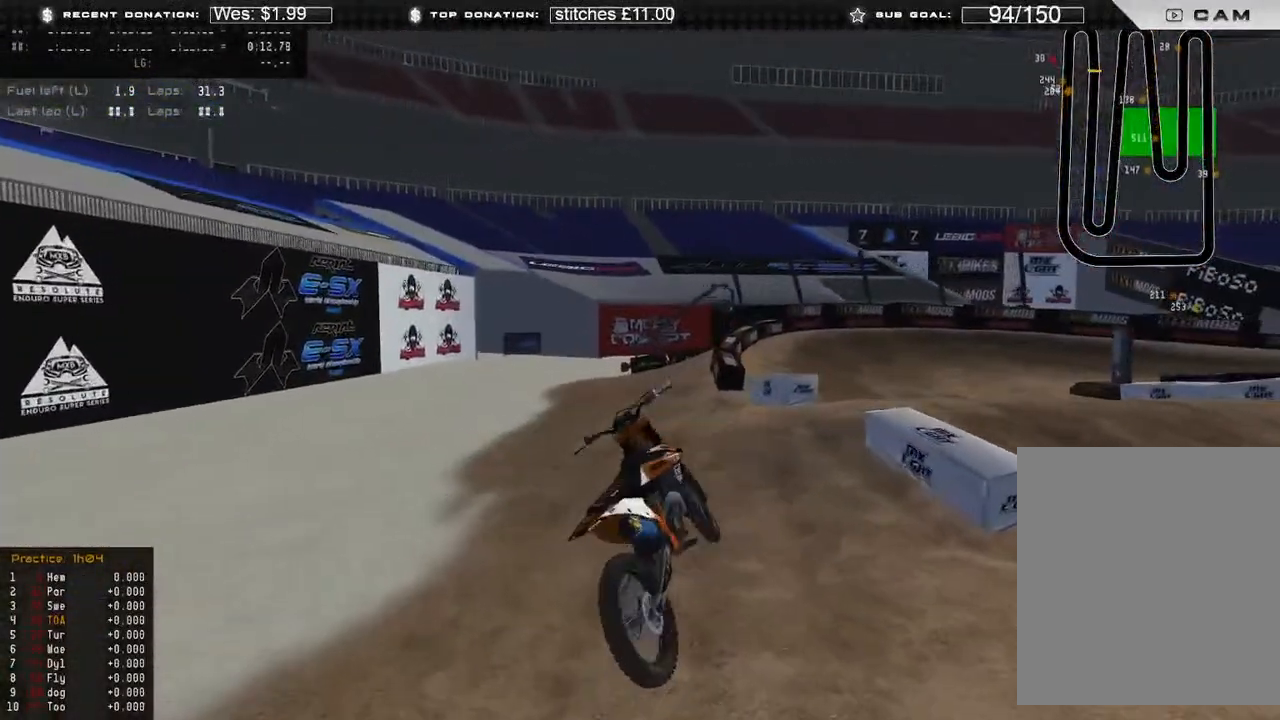
{"buttons": [], "left_stick": "center", "right_stick": "center", "events": [[67, "SELECT", "down"], [167, "SELECT", "up"], [400, "SELECT", "down"], [500, "SELECT", "up"]]}
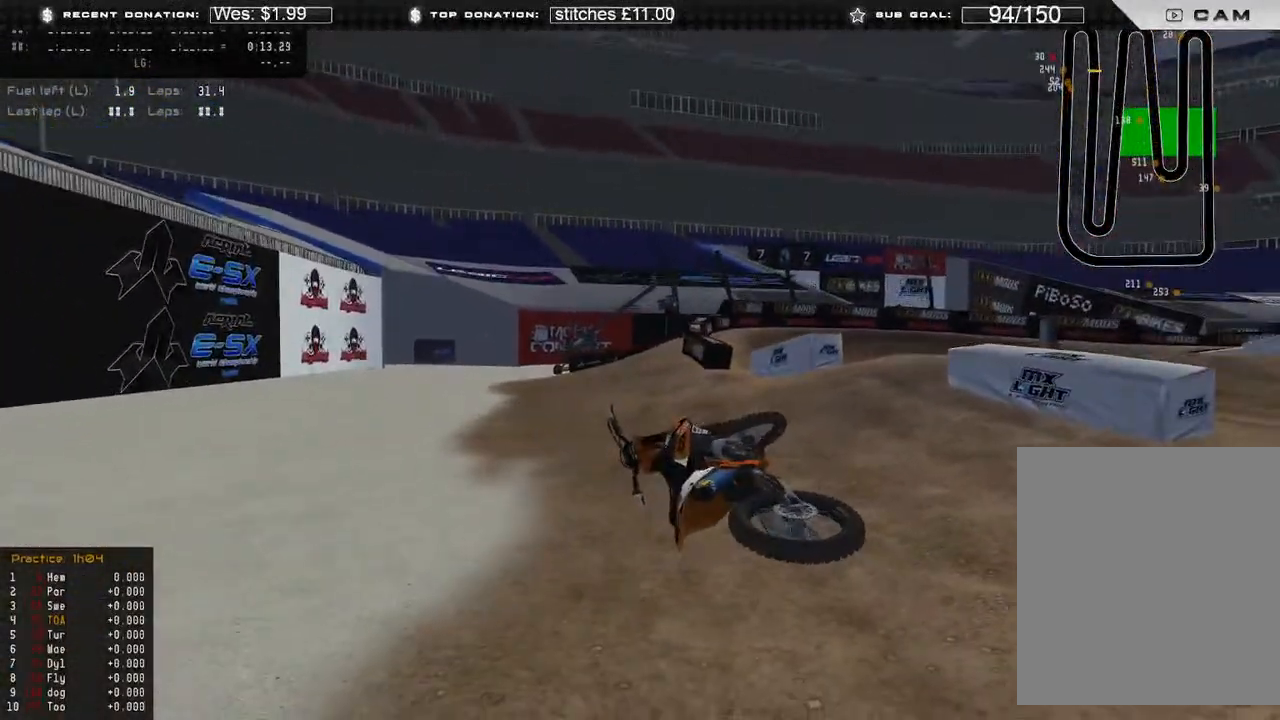
{"buttons": ["R2"], "left_stick": "down-right", "right_stick": "up", "events": [[133, "DPAD_UP", "down"], [200, "B", "down"], [283, "B", "up"], [317, "left_stick", "down-right"], [433, "R2", "down"], [450, "right_stick", "up"], [467, "DPAD_UP", "up"]]}
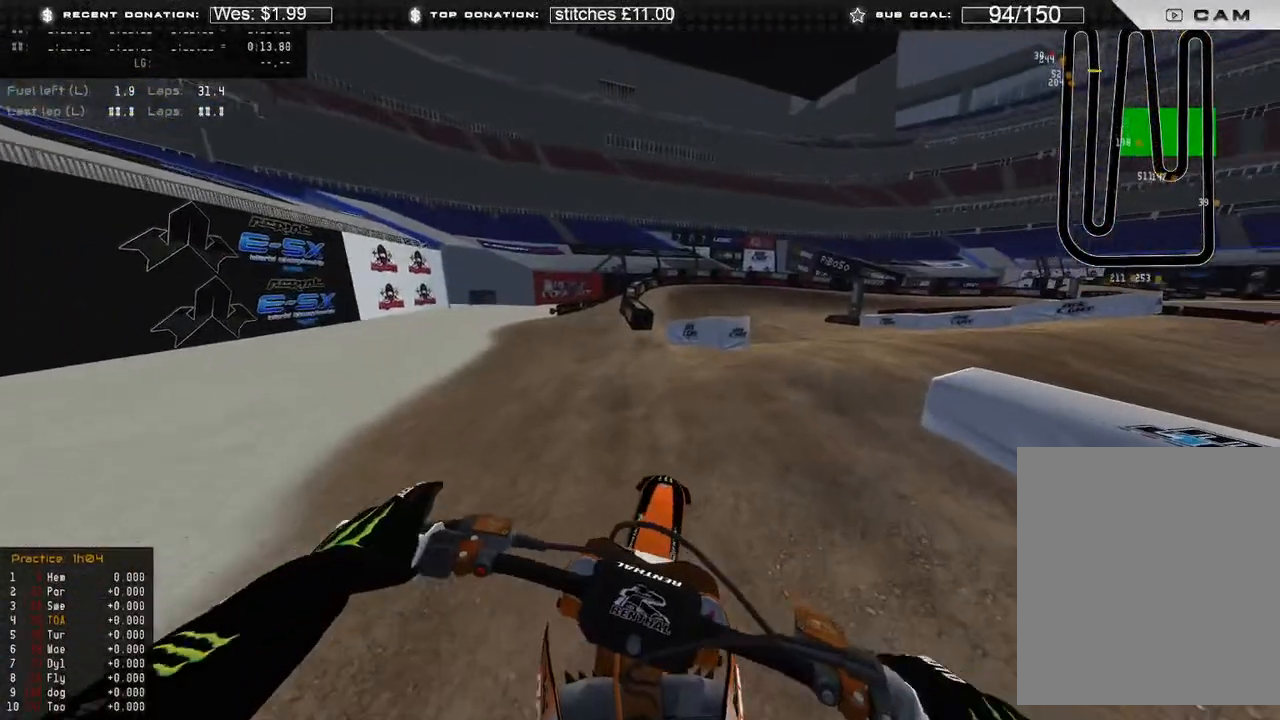
{"buttons": ["R2"], "left_stick": "center", "right_stick": "up", "events": [[17, "left_stick", "center"]]}
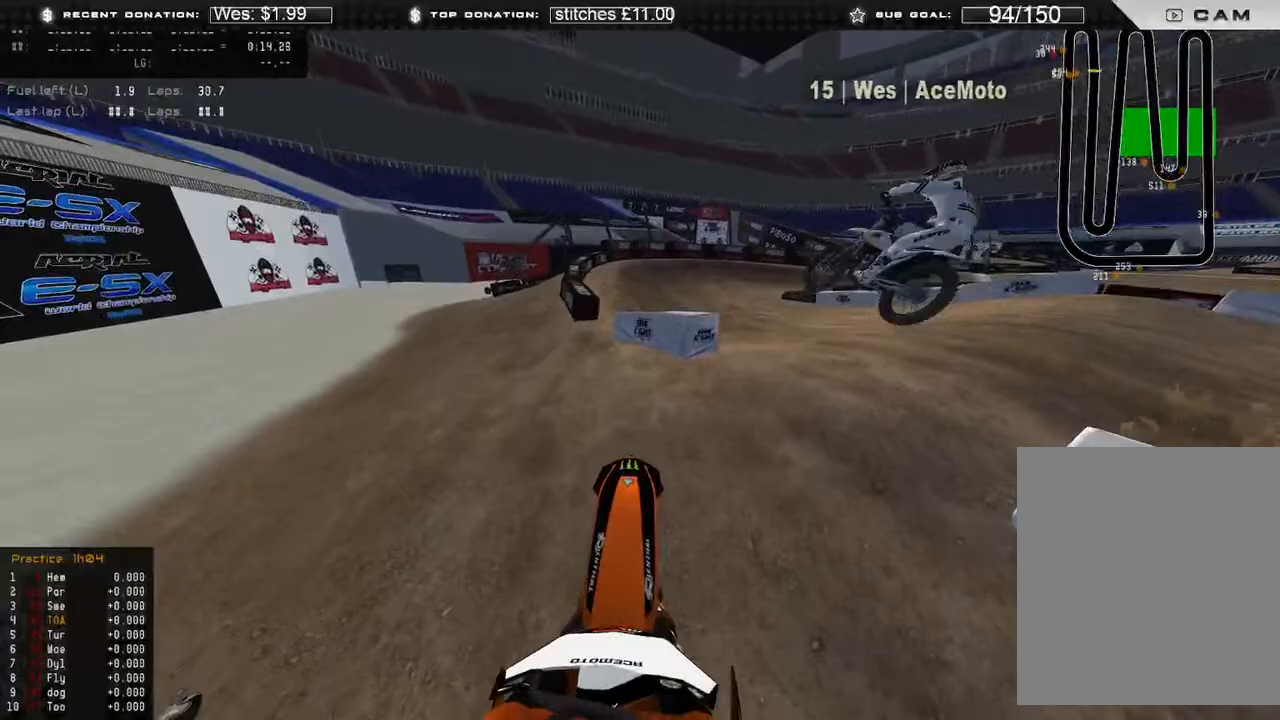
{"buttons": [], "left_stick": "center", "right_stick": "right", "events": [[50, "right_stick", "up-right"], [100, "left_stick", "left"], [217, "left_stick", "center"], [233, "R2", "up"], [317, "R2", "down"], [450, "right_stick", "right"], [500, "R2", "up"]]}
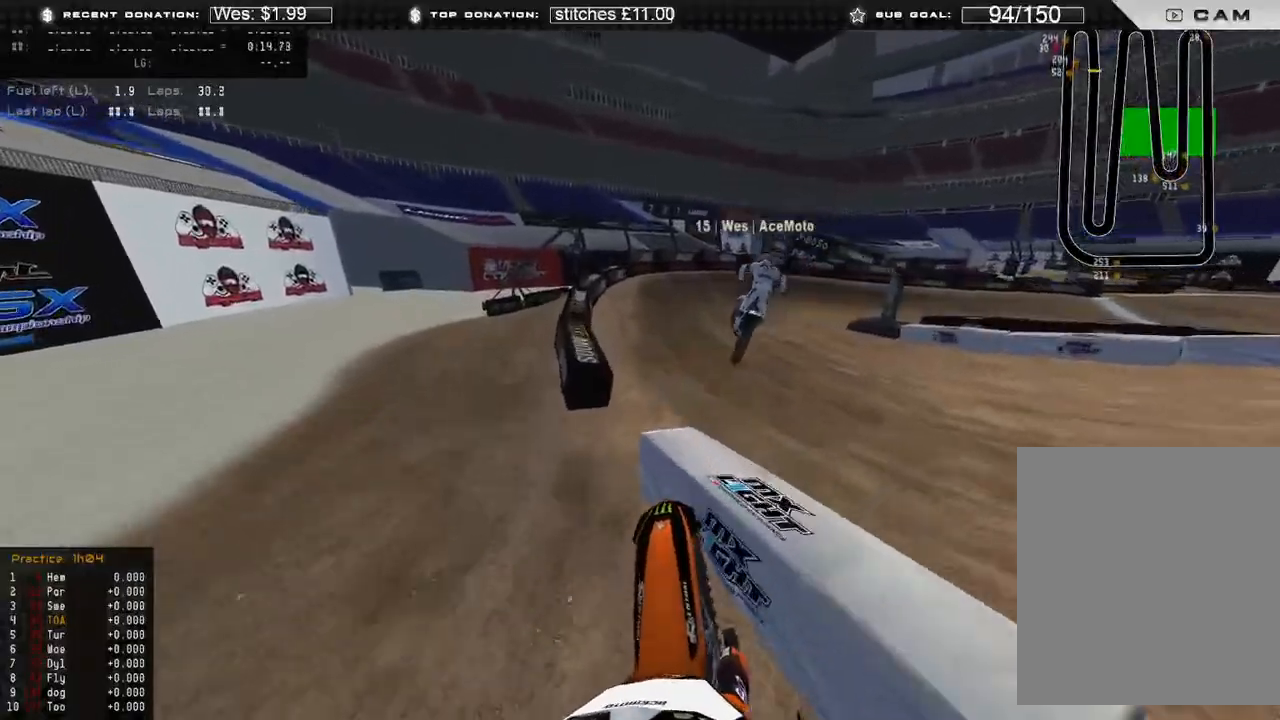
{"buttons": ["R2"], "left_stick": "up-right", "right_stick": "up", "events": [[50, "R2", "down"], [150, "right_stick", "center"], [200, "left_stick", "up-right"], [250, "R2", "up"], [300, "right_stick", "up"], [317, "R2", "down"]]}
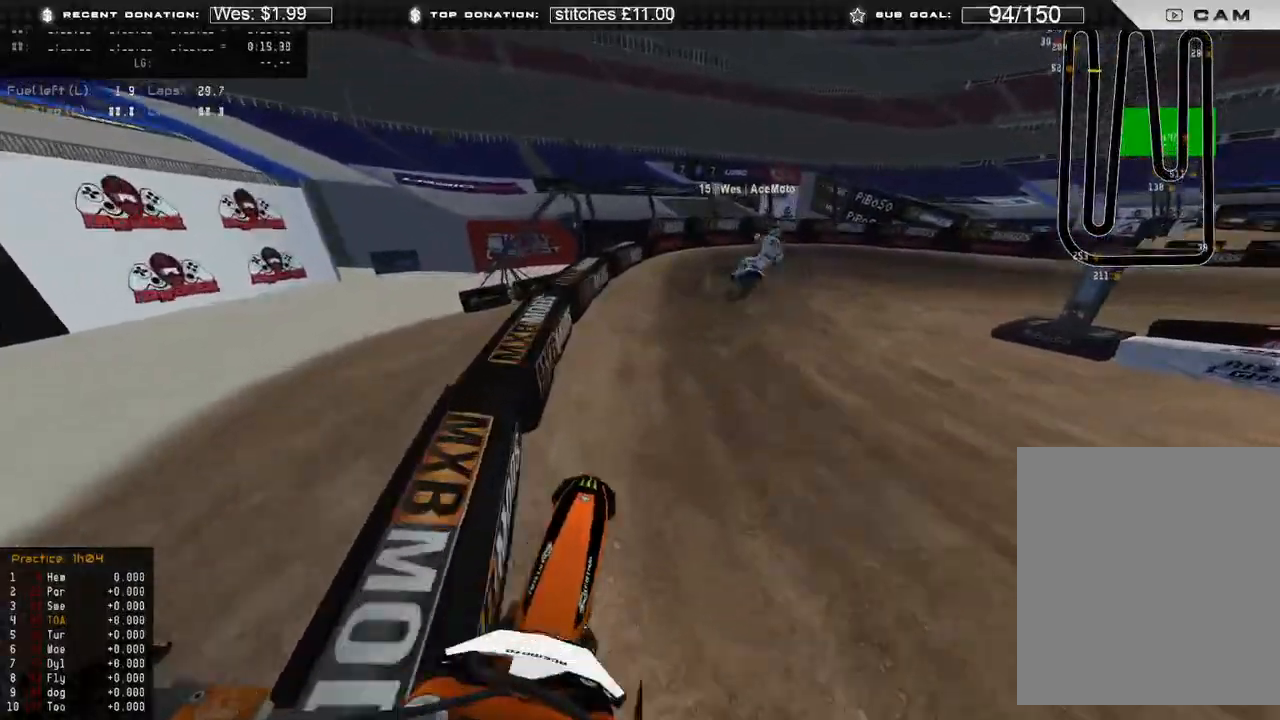
{"buttons": ["R2", "R3"], "left_stick": "up-right", "right_stick": "up-left", "events": [[467, "R3", "down"], [483, "right_stick", "up-left"]]}
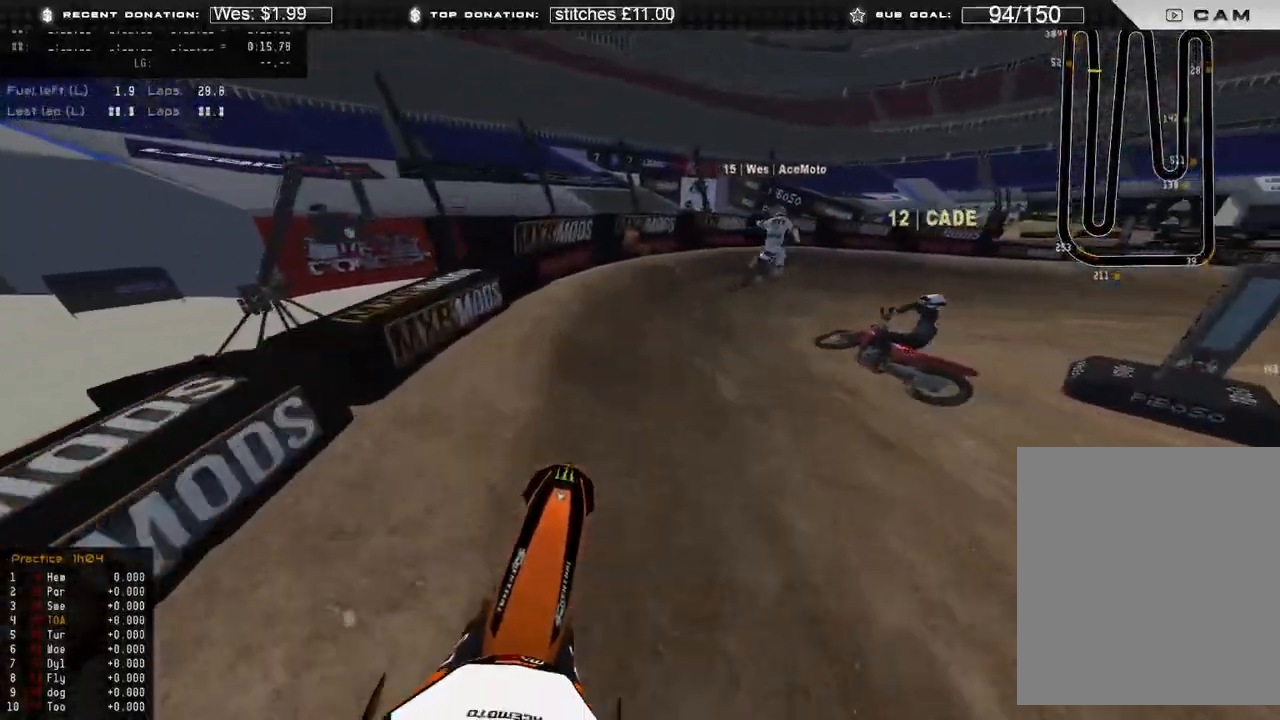
{"buttons": ["L2"], "left_stick": "up-right", "right_stick": "down-left", "events": [[33, "R3", "up"], [183, "right_stick", "down-left"], [217, "R2", "up"], [317, "L2", "down"]]}
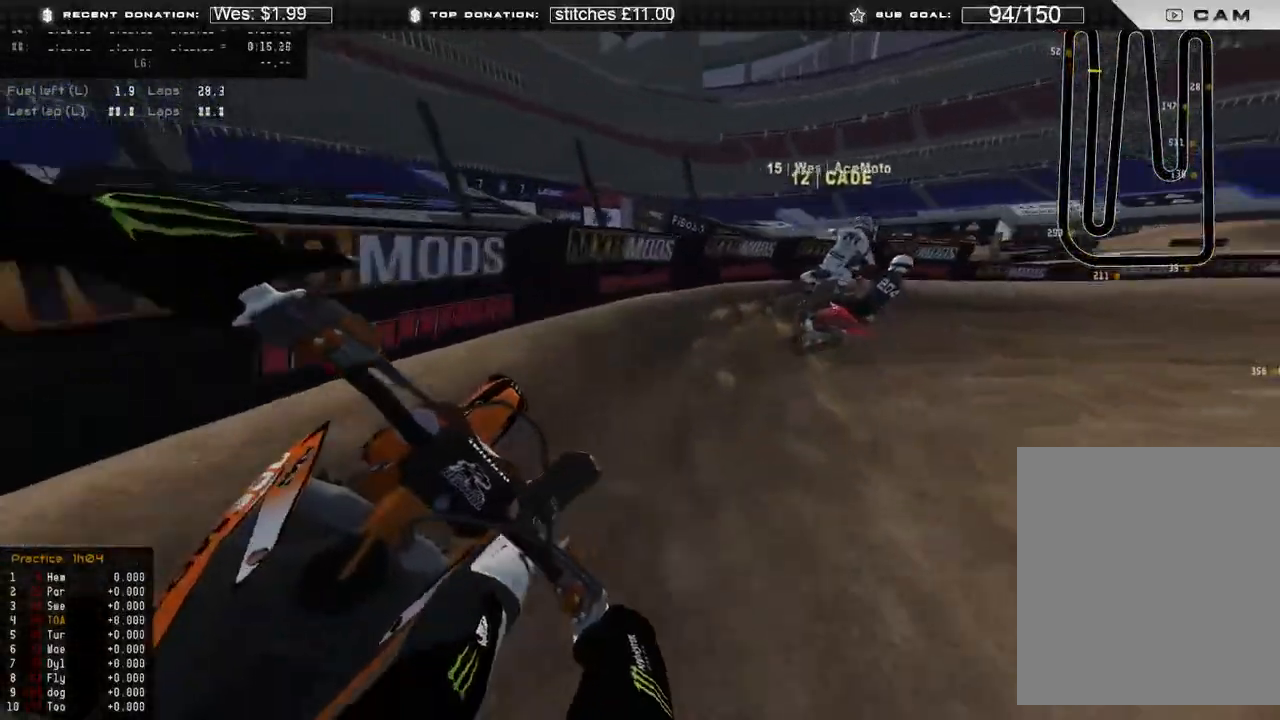
{"buttons": ["R2"], "left_stick": "up-right", "right_stick": "down-left", "events": [[183, "L2", "up"], [317, "R2", "down"]]}
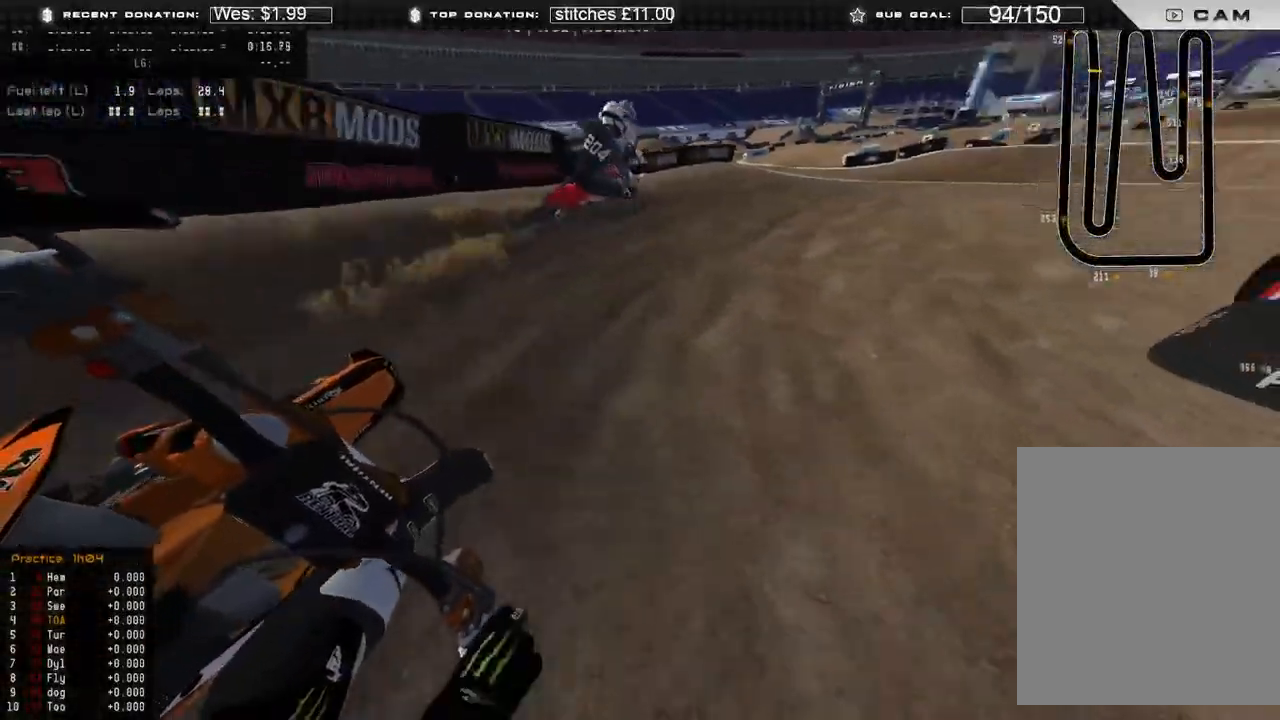
{"buttons": ["R2"], "left_stick": "up-right", "right_stick": "left", "events": [[133, "right_stick", "left"]]}
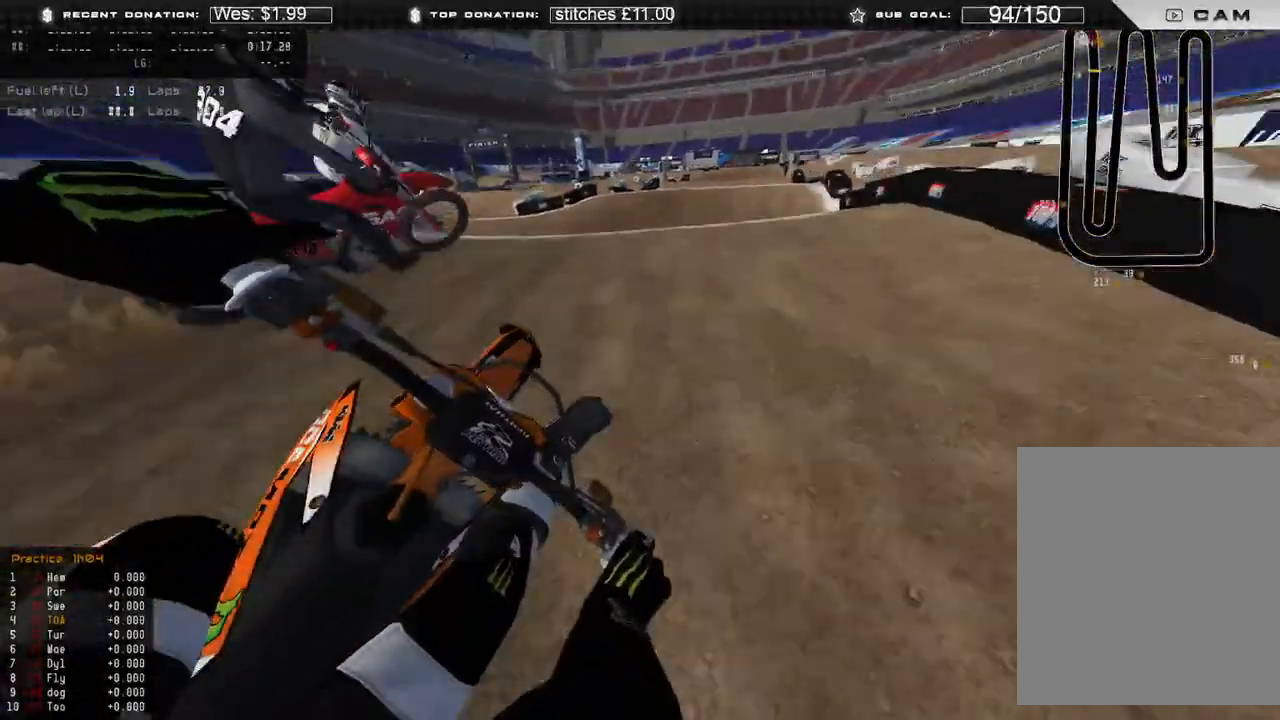
{"buttons": ["R2"], "left_stick": "up-right", "right_stick": "up", "events": [[217, "R3", "down"], [317, "R3", "up"], [350, "R2", "up"], [417, "right_stick", "up"], [467, "R2", "down"]]}
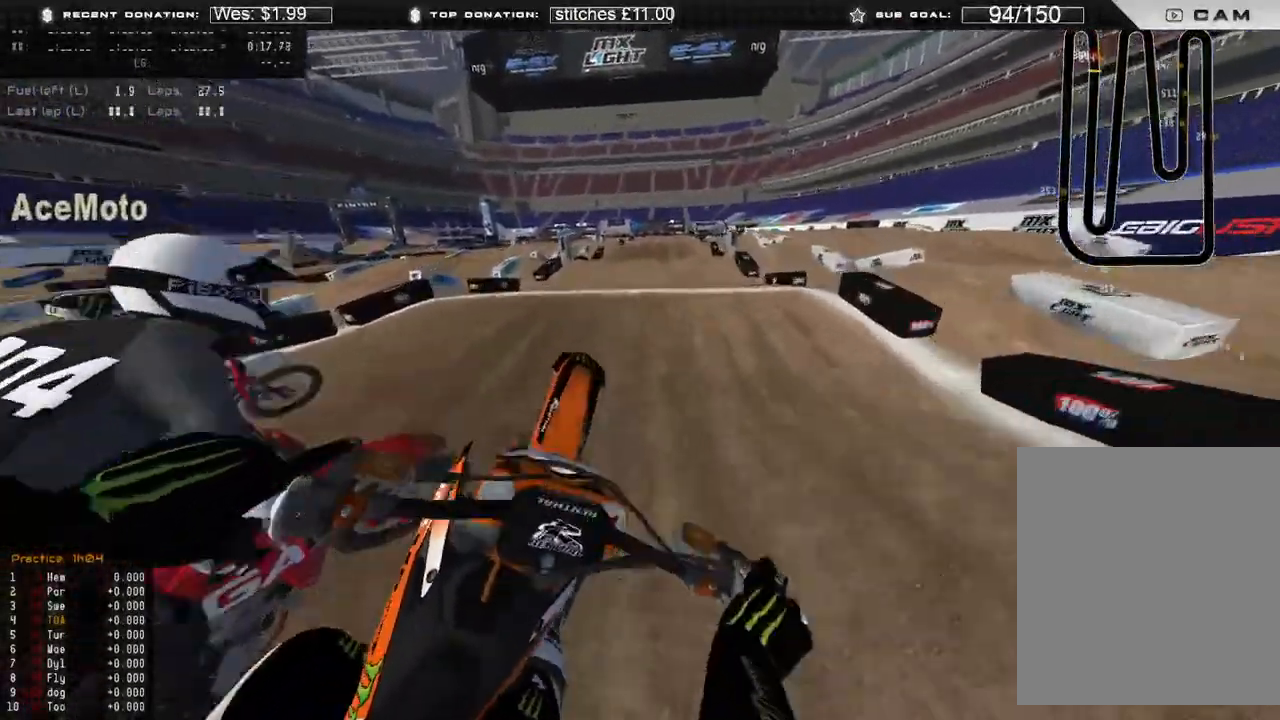
{"buttons": ["R2"], "left_stick": "up-right", "right_stick": "down-left", "events": [[83, "R2", "up"], [133, "right_stick", "center"], [183, "right_stick", "down-left"], [283, "R2", "down"], [300, "R3", "down"], [383, "R3", "up"]]}
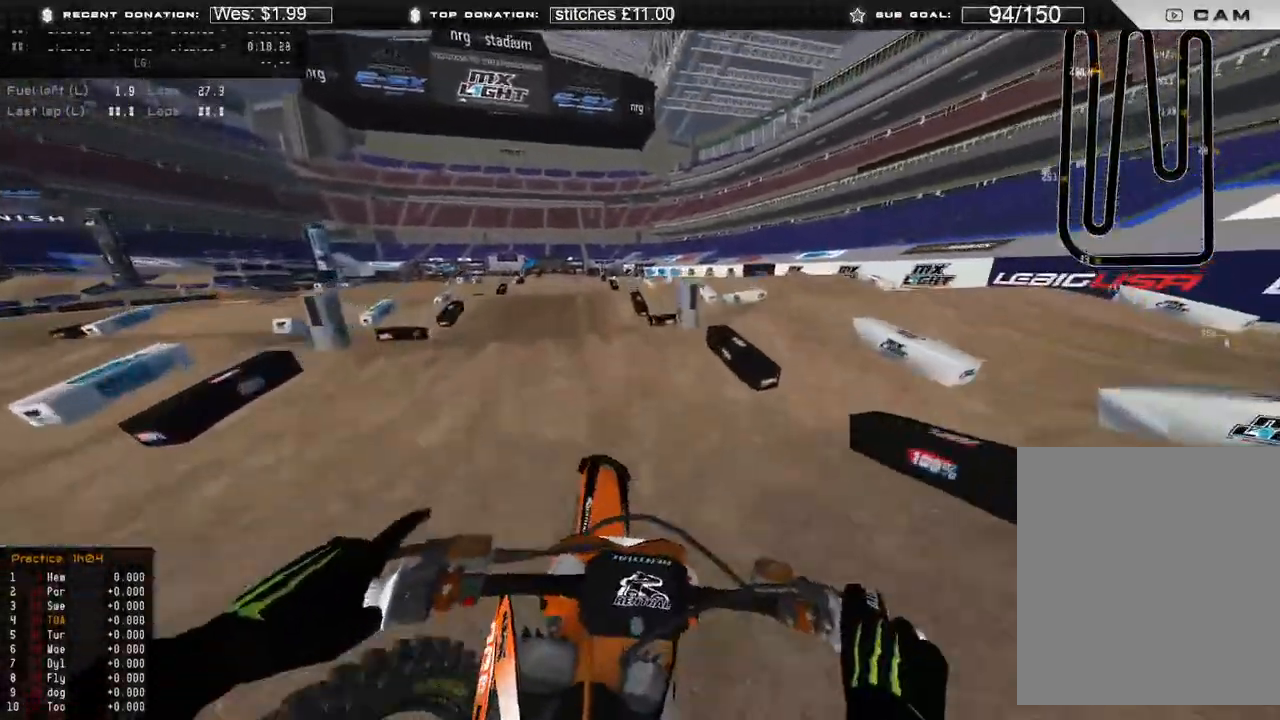
{"buttons": [], "left_stick": "right", "right_stick": "center", "events": [[17, "R3", "down"], [83, "R3", "up"], [133, "left_stick", "up"], [200, "right_stick", "left"], [283, "left_stick", "center"], [333, "R2", "up"], [350, "right_stick", "center"], [467, "left_stick", "right"]]}
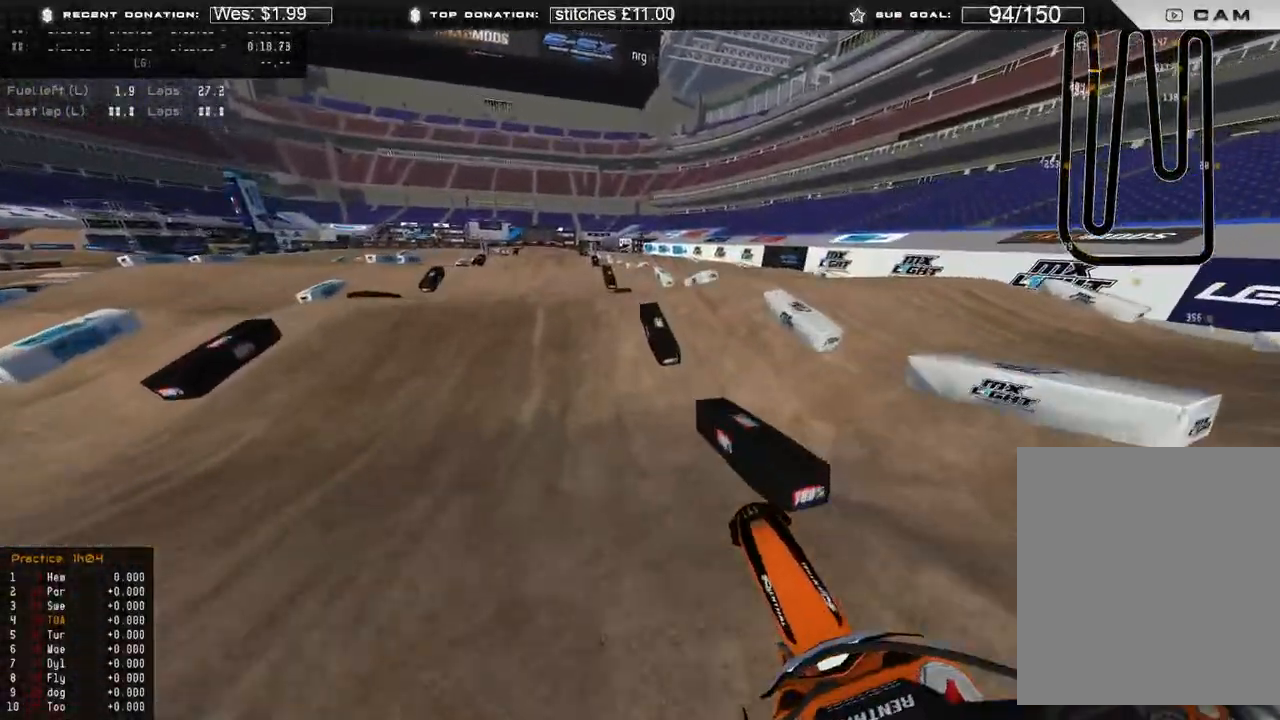
{"buttons": [], "left_stick": "center", "right_stick": "up-left", "events": [[83, "R2", "down"], [133, "right_stick", "down-left"], [200, "right_stick", "left"], [300, "left_stick", "center"], [417, "R2", "up"], [433, "right_stick", "up-left"]]}
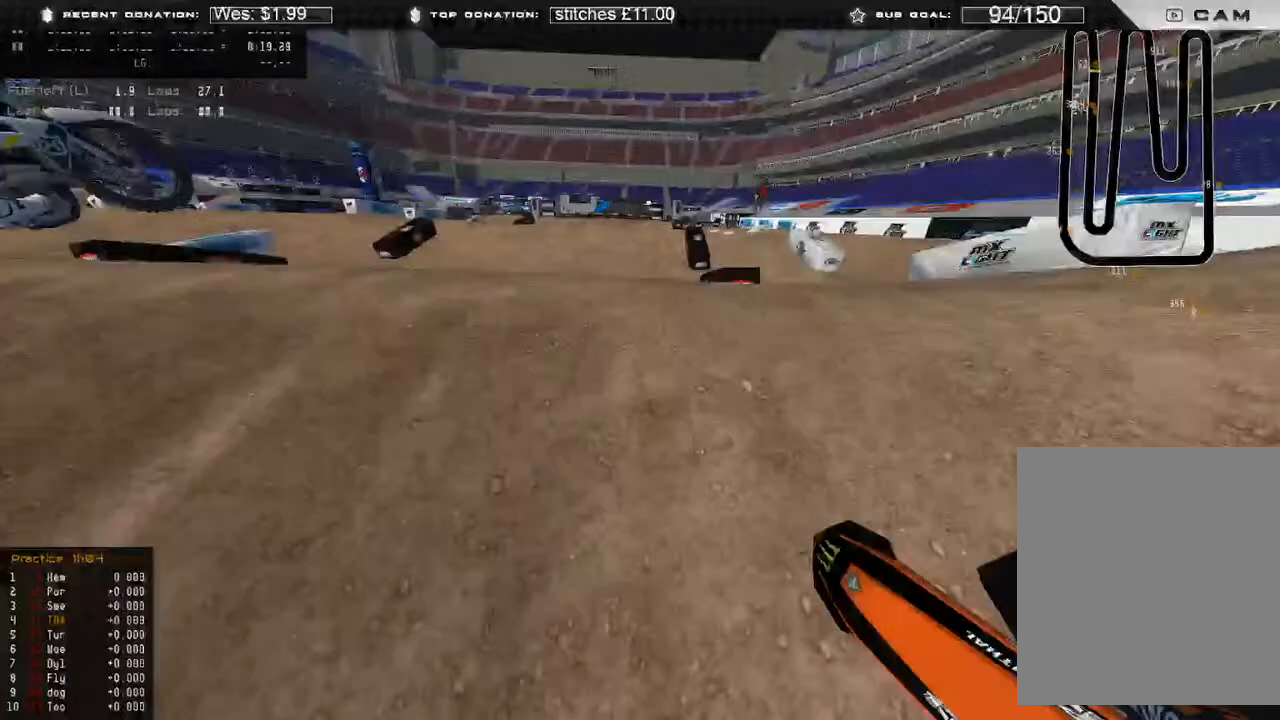
{"buttons": ["L2"], "left_stick": "center", "right_stick": "left", "events": [[283, "R2", "down"], [367, "R2", "up"], [383, "left_stick", "left"], [467, "L2", "down"], [467, "left_stick", "center"], [467, "right_stick", "left"]]}
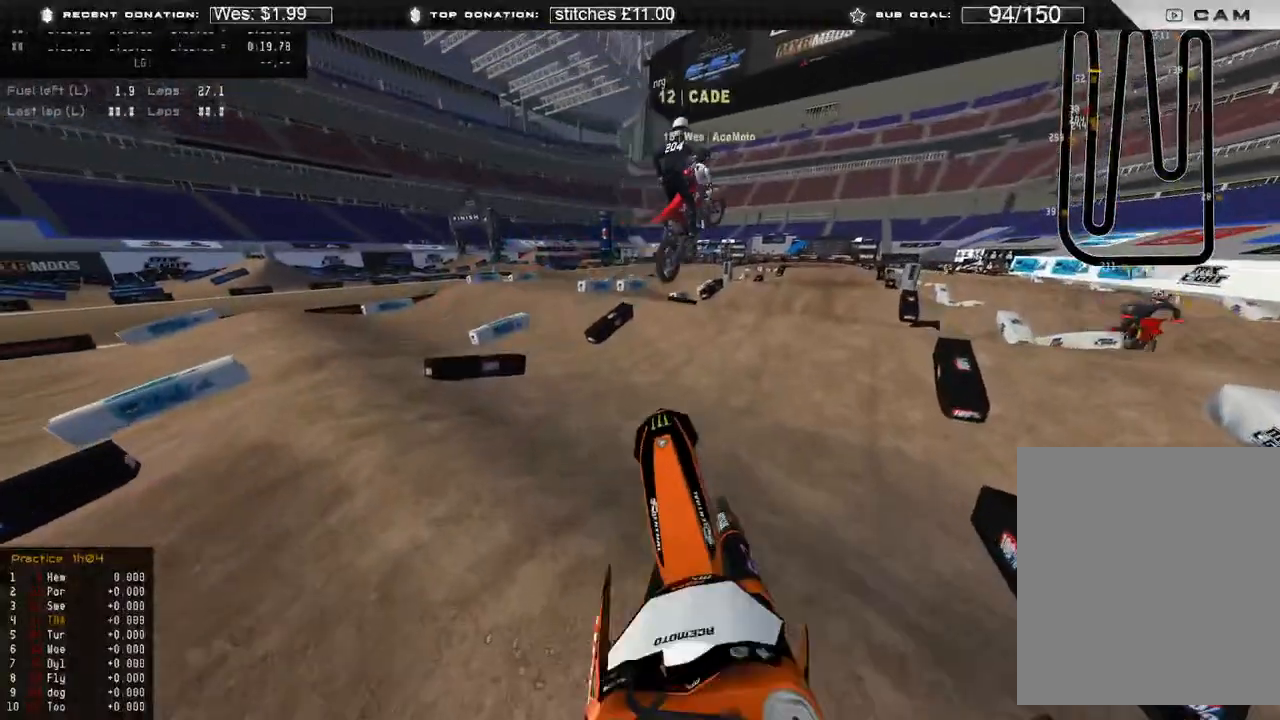
{"buttons": ["R2"], "left_stick": "center", "right_stick": "down-left", "events": [[17, "right_stick", "down-left"], [83, "left_stick", "up-right"], [417, "L2", "up"], [483, "R2", "down"], [483, "left_stick", "center"]]}
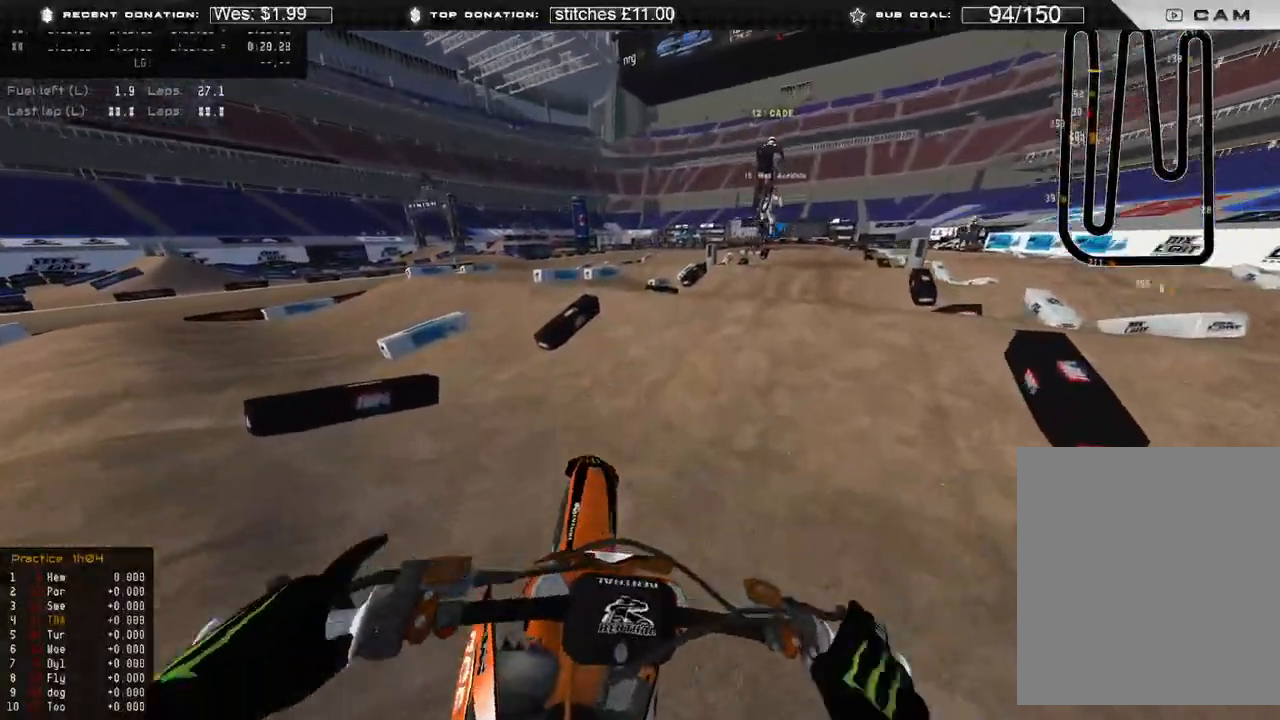
{"buttons": ["R2"], "left_stick": "center", "right_stick": "up", "events": [[17, "L1", "down"], [50, "L3", "down"], [50, "left_stick", "up"], [167, "right_stick", "up"], [200, "L1", "up"], [200, "L3", "up"], [233, "left_stick", "center"]]}
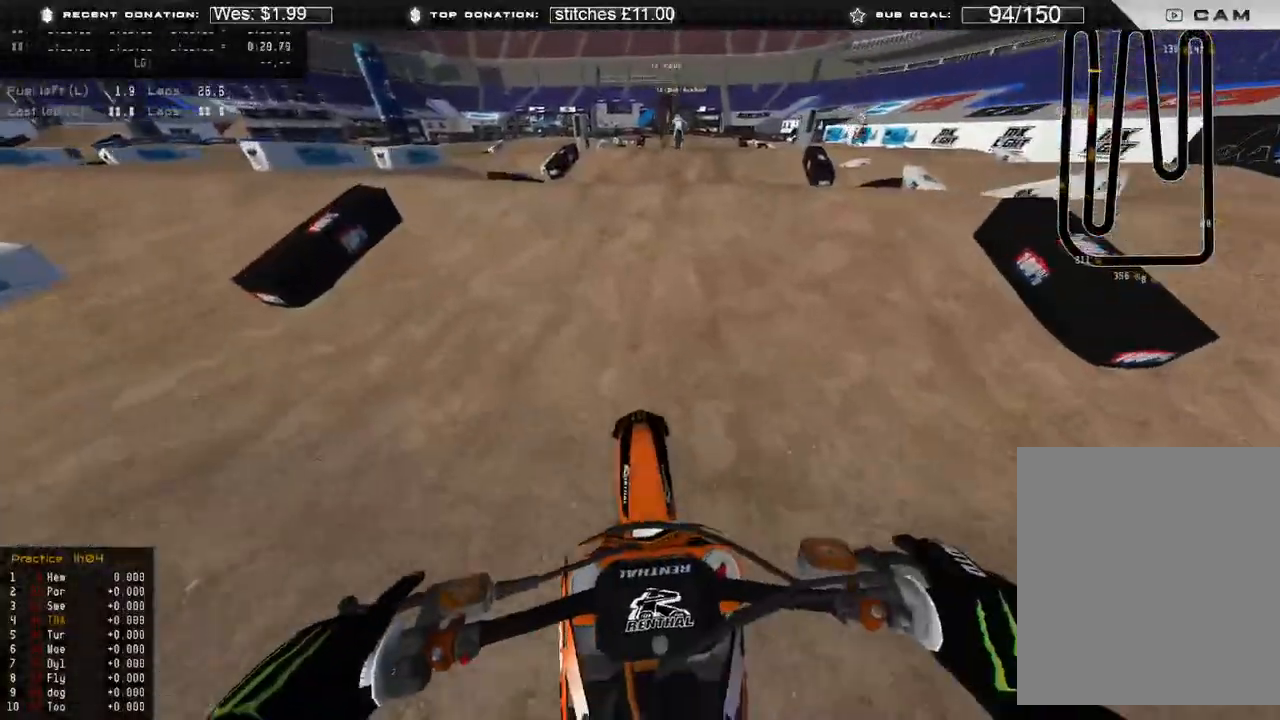
{"buttons": ["R2", "L3"], "left_stick": "center", "right_stick": "up", "events": [[500, "L3", "down"]]}
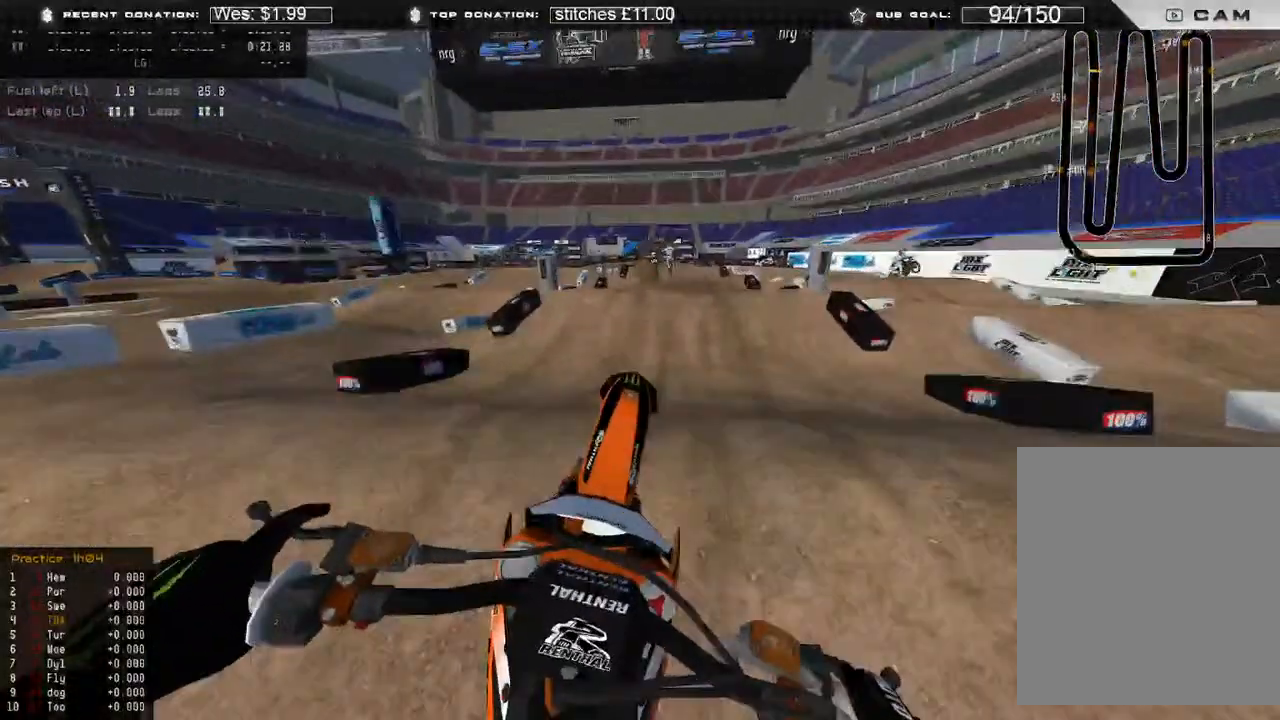
{"buttons": [], "left_stick": "center", "right_stick": "center", "events": [[83, "R2", "up"], [300, "L3", "up"], [400, "right_stick", "center"]]}
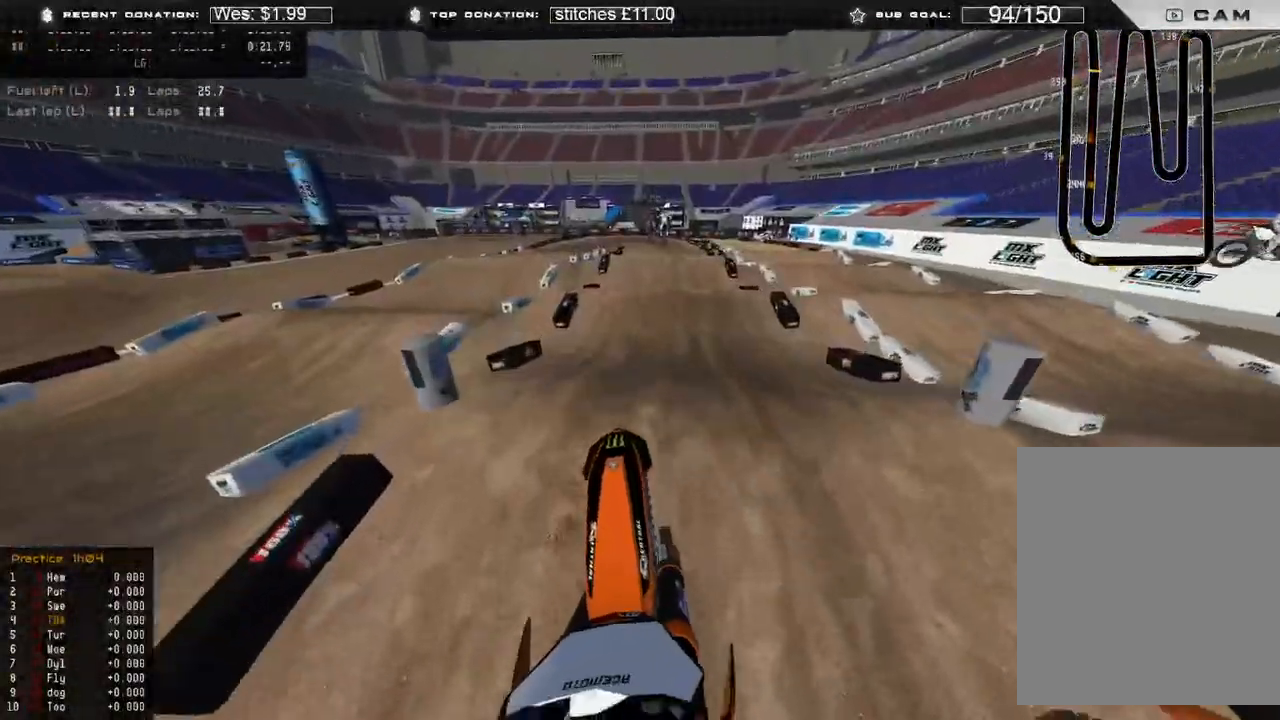
{"buttons": ["R2"], "left_stick": "up-right", "right_stick": "center", "events": [[33, "right_stick", "down"], [167, "L1", "down"], [167, "left_stick", "up-right"], [250, "R2", "down"], [333, "right_stick", "center"], [417, "L1", "up"]]}
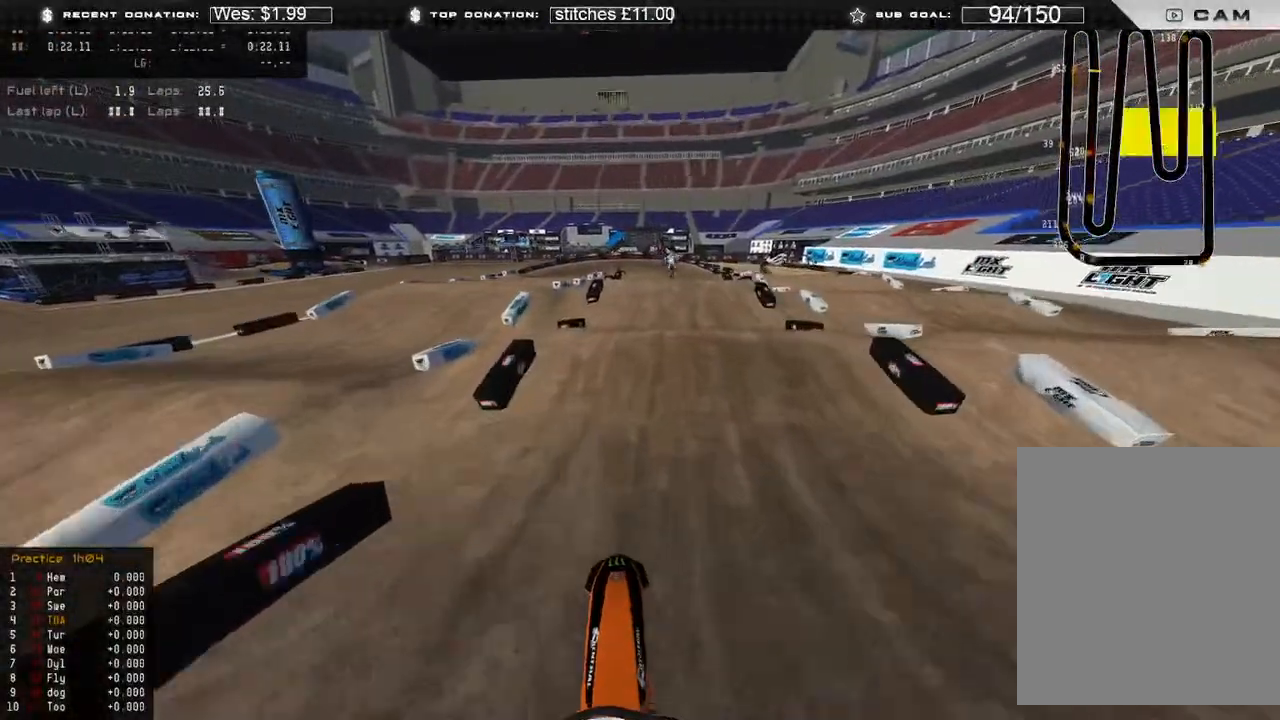
{"buttons": ["R2"], "left_stick": "center", "right_stick": "up", "events": [[367, "right_stick", "up"], [433, "left_stick", "center"]]}
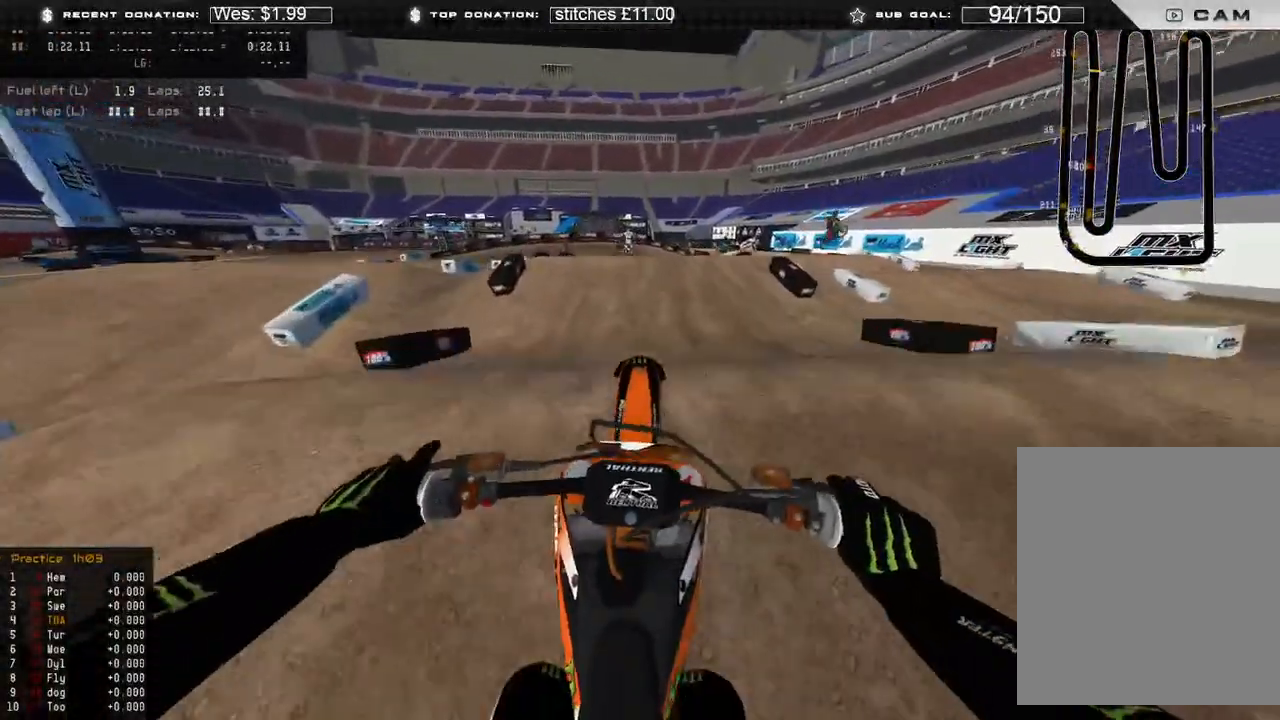
{"buttons": ["L2"], "left_stick": "center", "right_stick": "down-left", "events": [[133, "L2", "down"], [150, "R3", "down"], [200, "R2", "up"], [233, "R3", "up"], [300, "right_stick", "up-left"], [417, "right_stick", "down-left"]]}
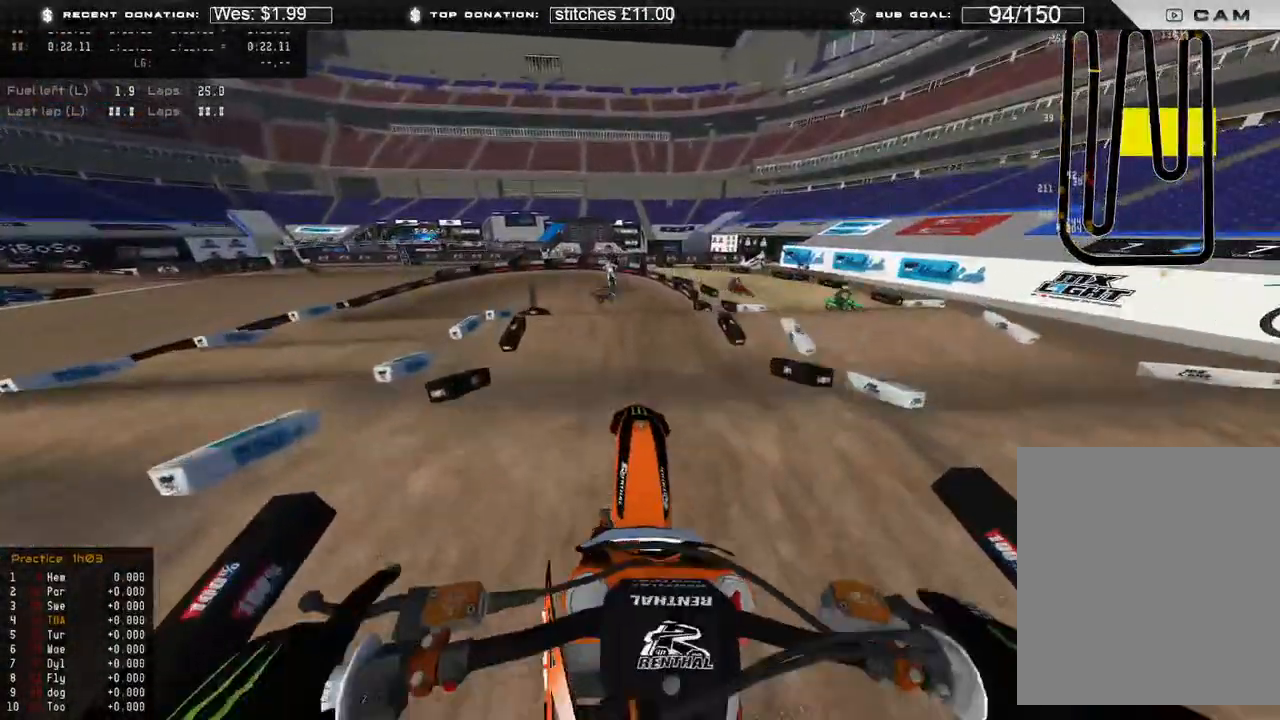
{"buttons": ["R2", "R3"], "left_stick": "center", "right_stick": "down", "events": [[33, "right_stick", "down"], [200, "L2", "up"], [300, "R2", "down"], [433, "R3", "down"]]}
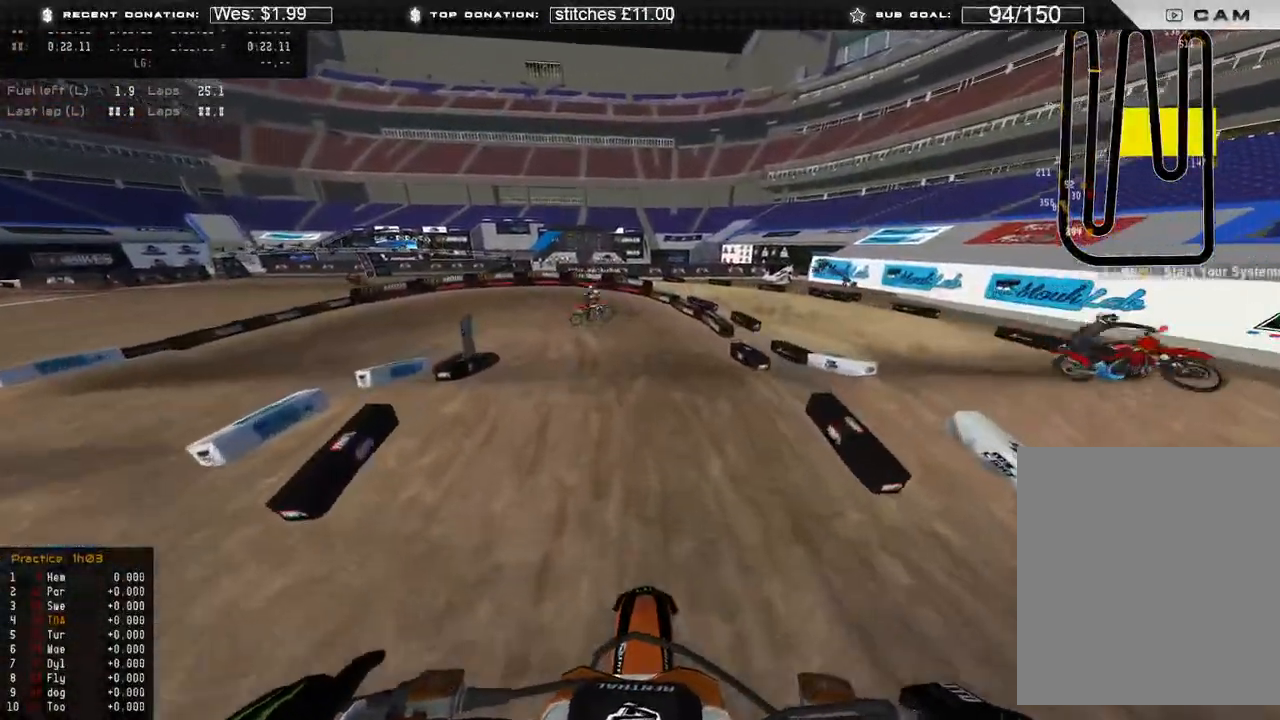
{"buttons": ["R2"], "left_stick": "up-left", "right_stick": "down", "events": [[33, "R3", "up"], [67, "R2", "up"], [317, "R3", "down"], [333, "left_stick", "up-left"], [367, "R2", "down"], [417, "R3", "up"]]}
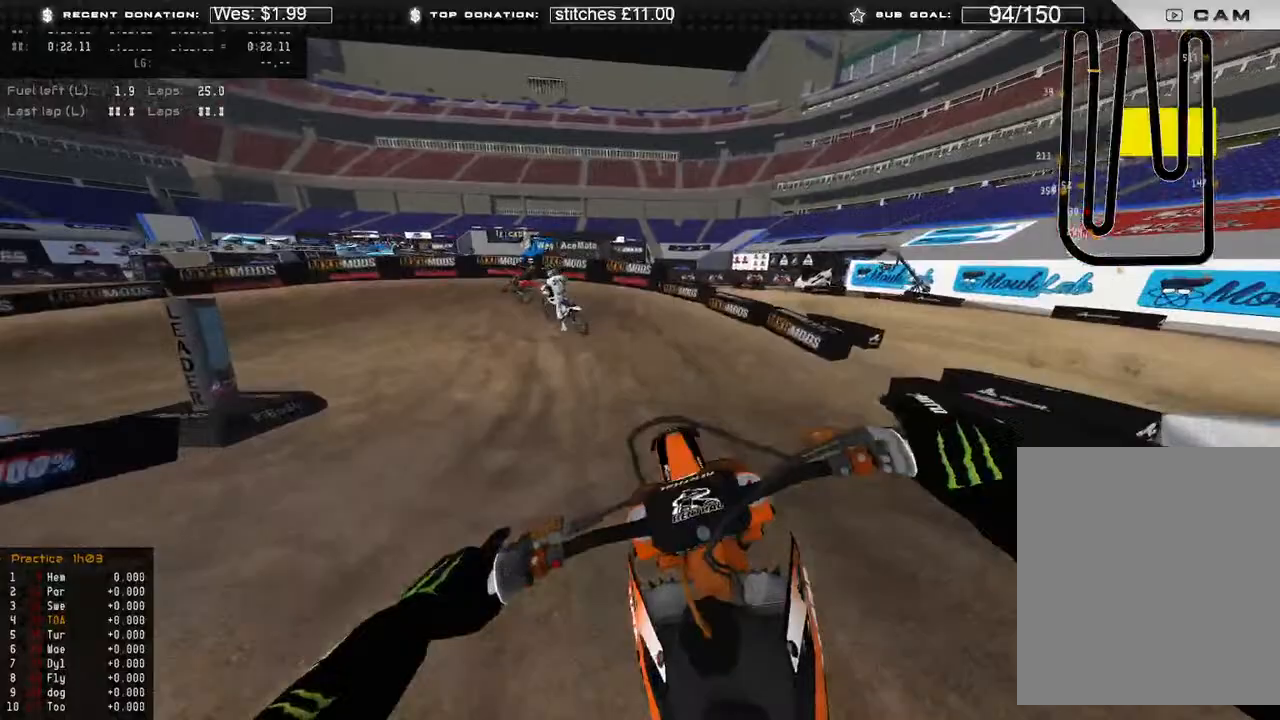
{"buttons": [], "left_stick": "up-left", "right_stick": "down", "events": [[50, "R2", "up"], [117, "R3", "down"], [183, "R3", "up"]]}